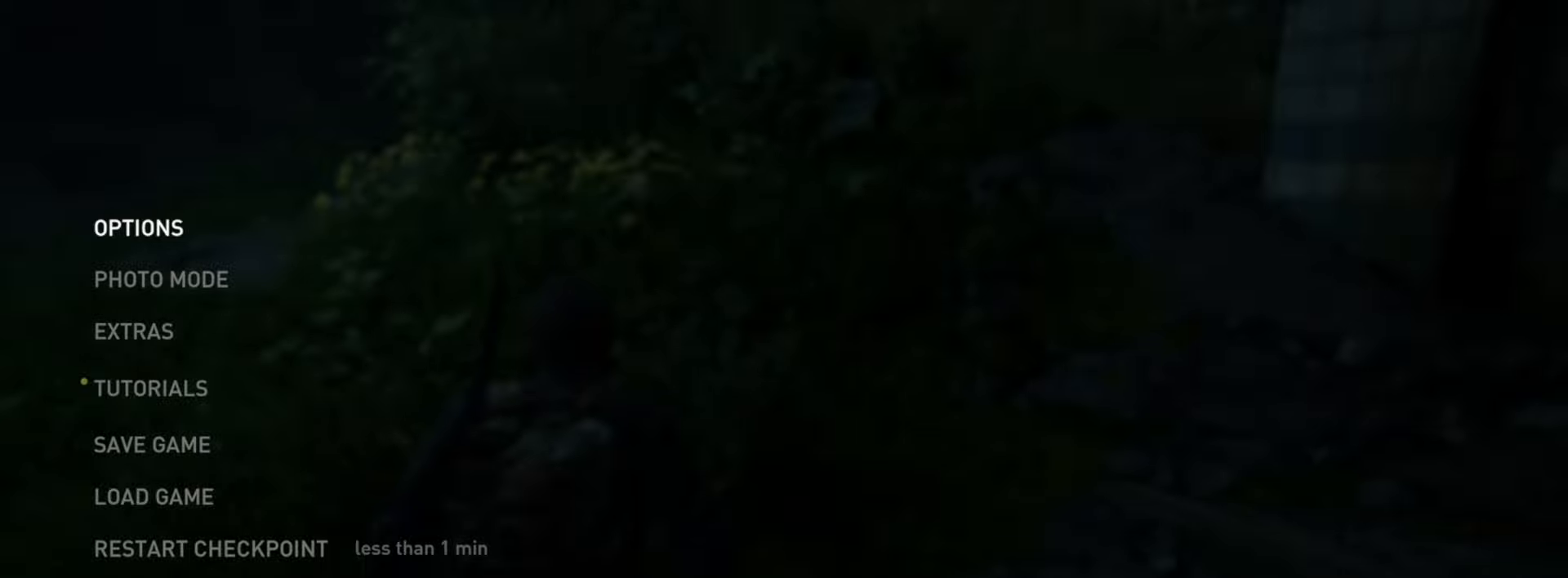
Gameplay with a controller (PlayStation layout); each line is a JSON object with the inputs held at the frame after it. "events" lists button and stick changes between this image and that frame as [ms after this image, input, new state], when the widget could be followed in between.
{"buttons": [], "left_stick": "center", "right_stick": "center", "events": [[350, "START", "down"], [450, "START", "up"]]}
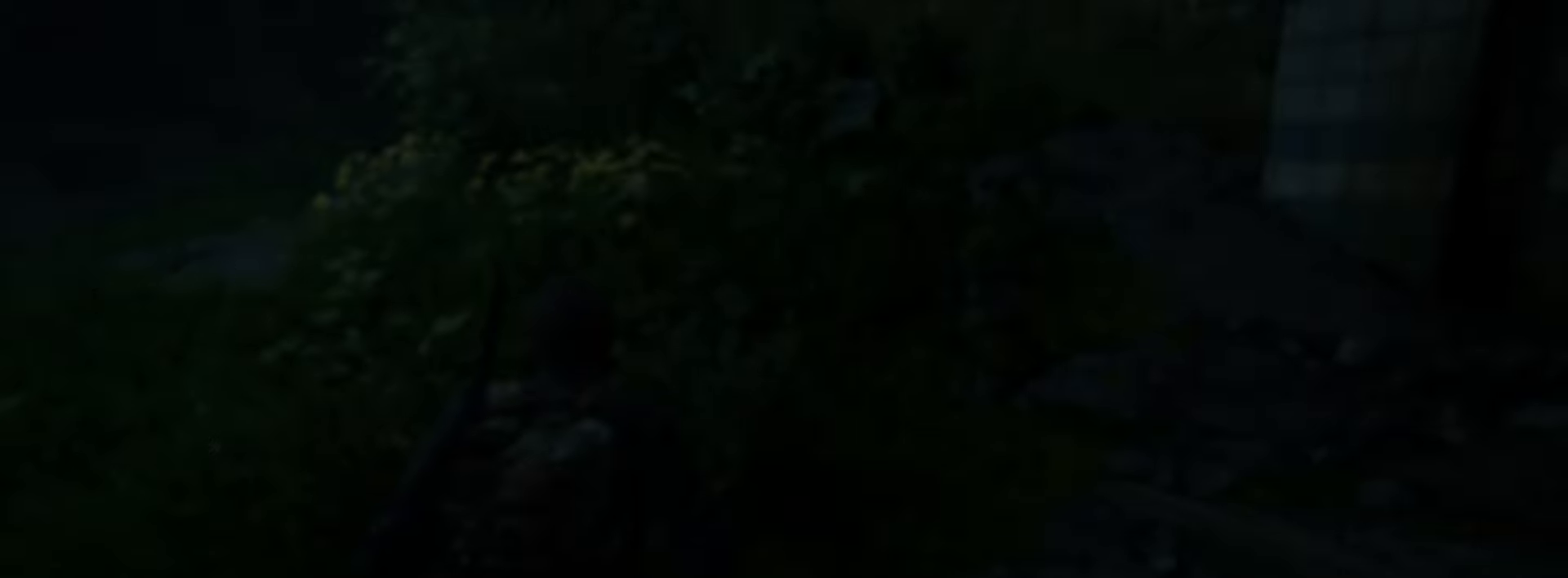
{"buttons": [], "left_stick": "up", "right_stick": "center", "events": [[217, "right_stick", "up-left"], [417, "right_stick", "center"], [434, "left_stick", "up"]]}
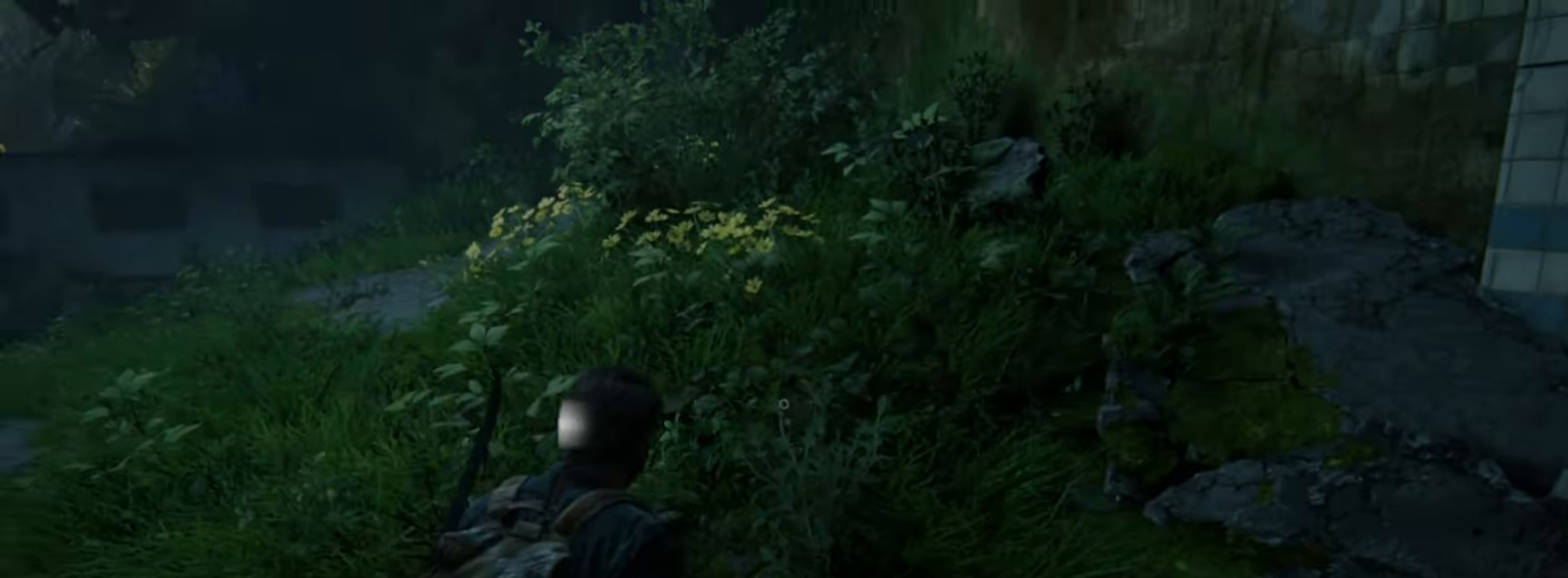
{"buttons": [], "left_stick": "up", "right_stick": "center", "events": [[100, "right_stick", "up-left"], [200, "right_stick", "center"], [384, "L2", "down"], [500, "L2", "up"]]}
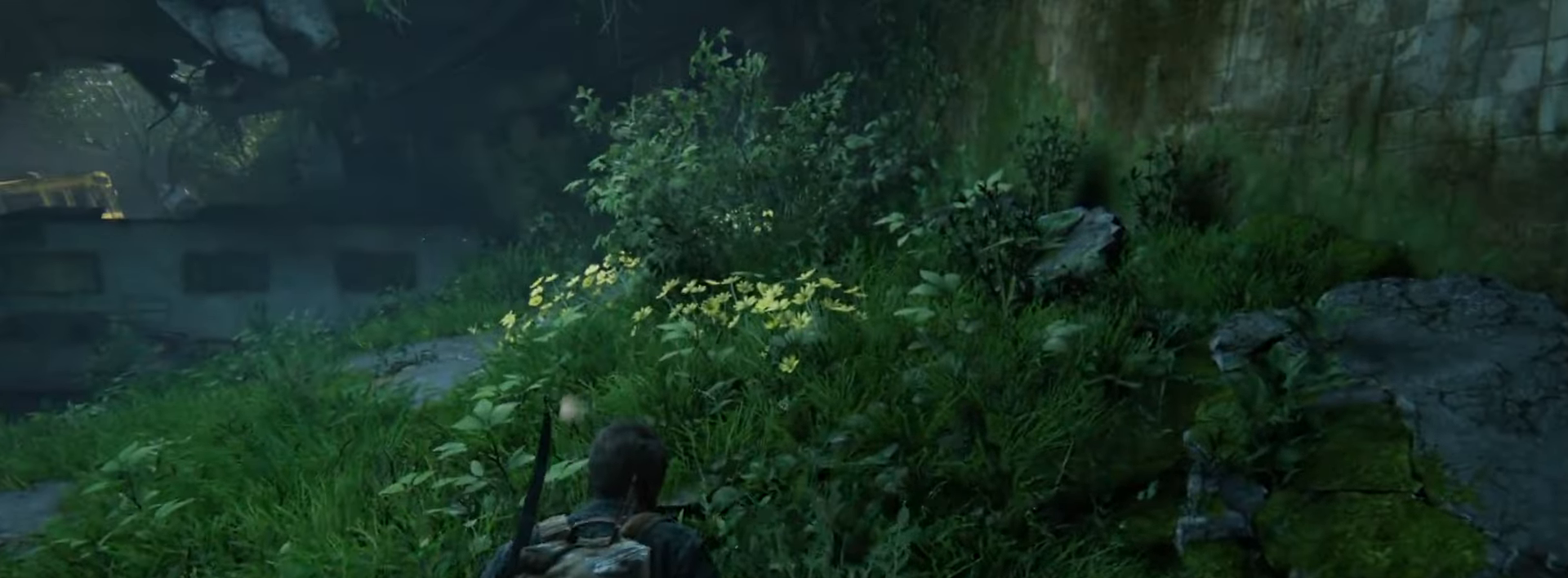
{"buttons": [], "left_stick": "up", "right_stick": "center", "events": []}
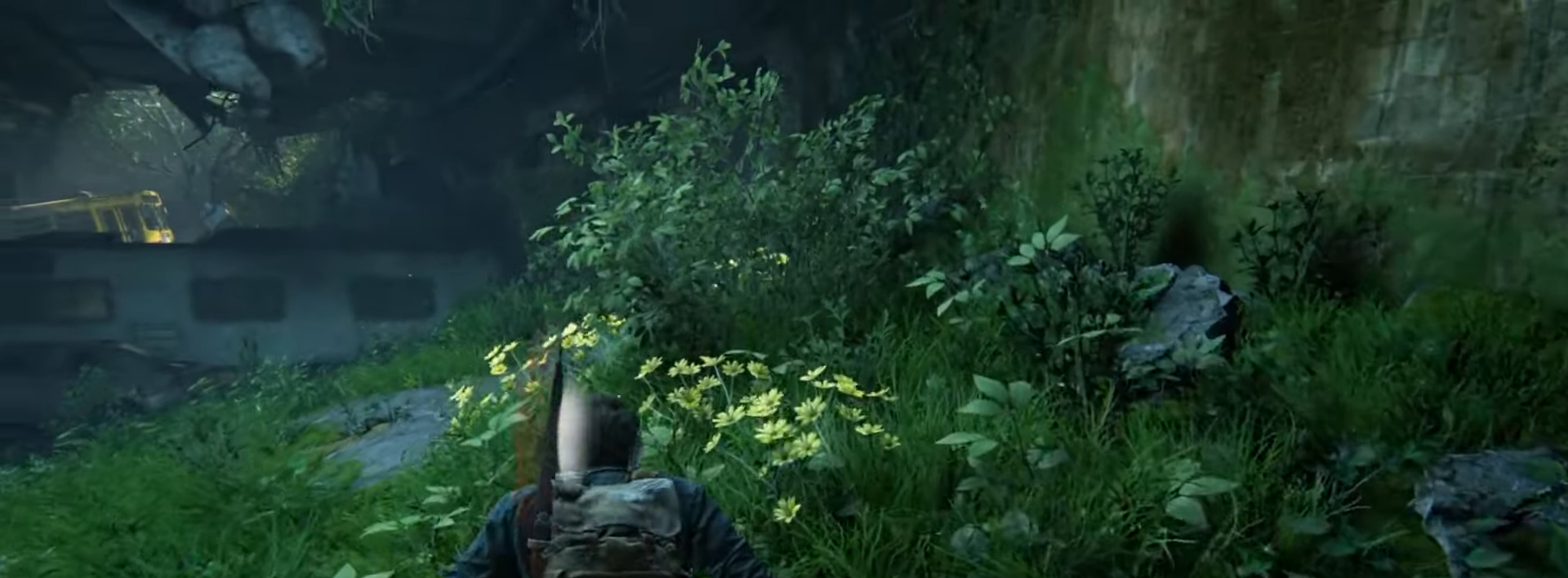
{"buttons": [], "left_stick": "down", "right_stick": "left", "events": [[233, "right_stick", "left"], [300, "left_stick", "down-left"], [417, "left_stick", "down"]]}
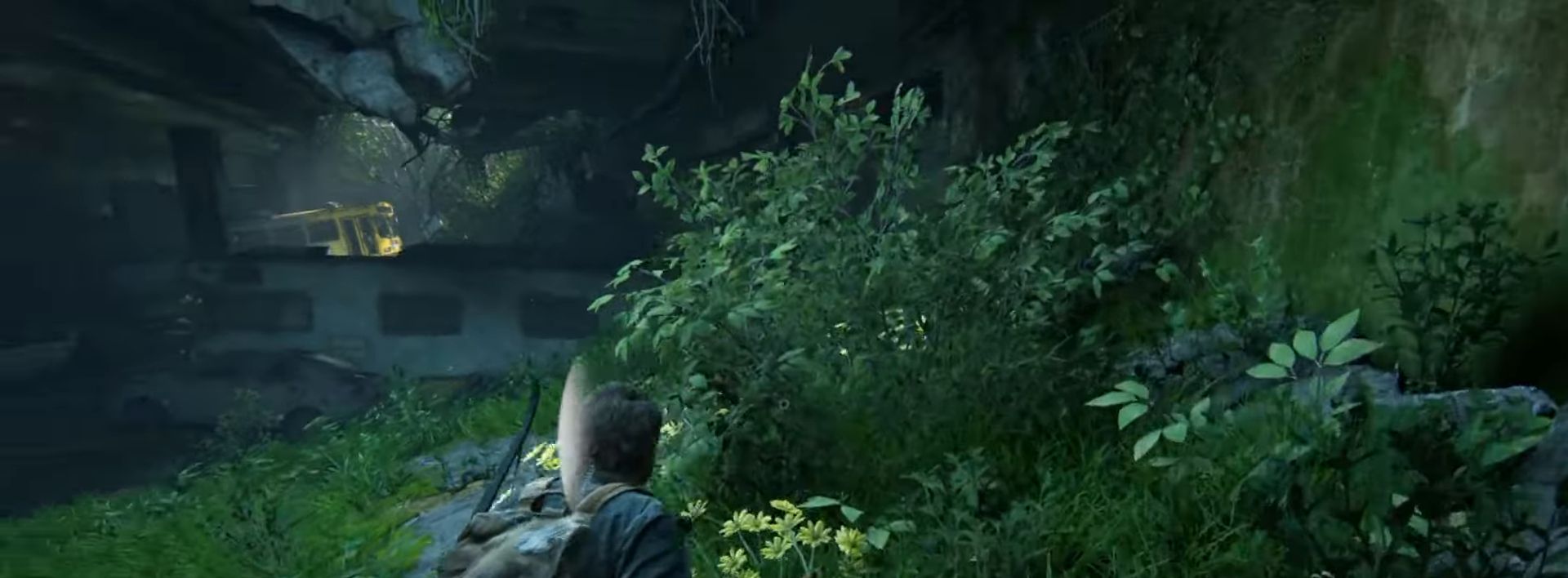
{"buttons": [], "left_stick": "left", "right_stick": "left", "events": [[201, "left_stick", "down-left"], [417, "left_stick", "left"]]}
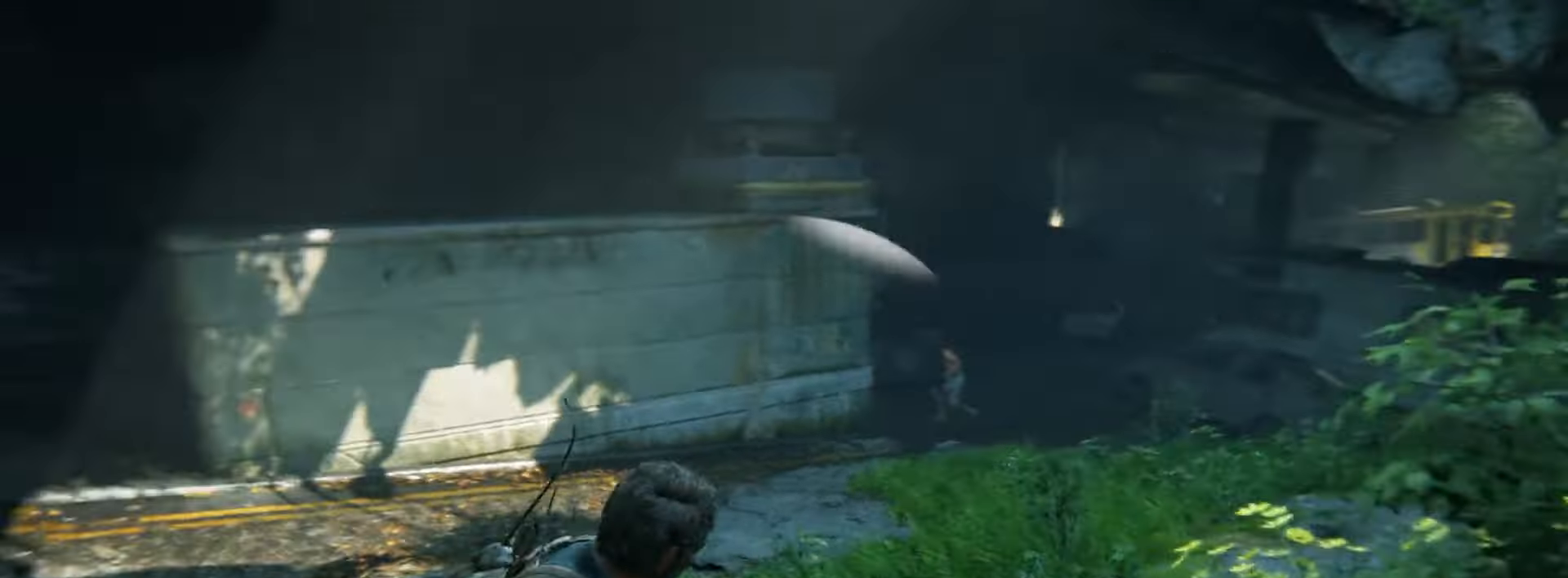
{"buttons": [], "left_stick": "up", "right_stick": "left", "events": [[17, "left_stick", "up-left"], [450, "left_stick", "up"]]}
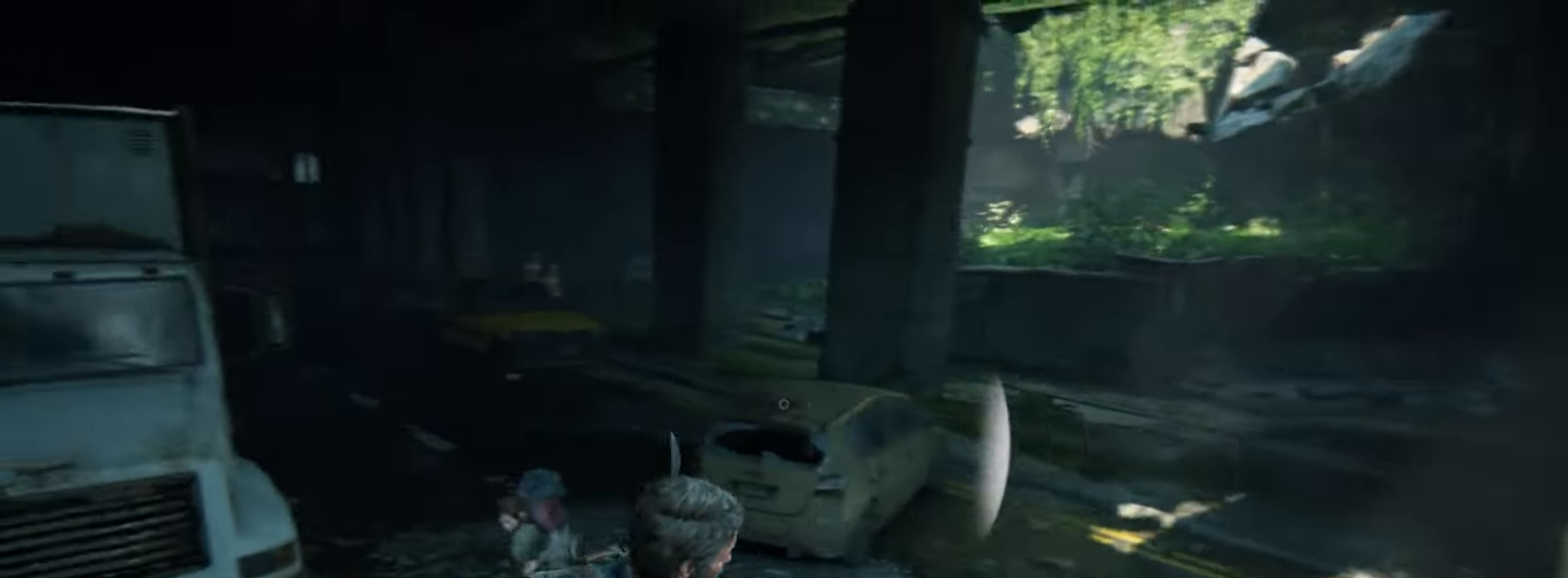
{"buttons": [], "left_stick": "up-right", "right_stick": "up-left", "events": [[17, "right_stick", "center"], [234, "left_stick", "up-right"], [501, "right_stick", "up-left"]]}
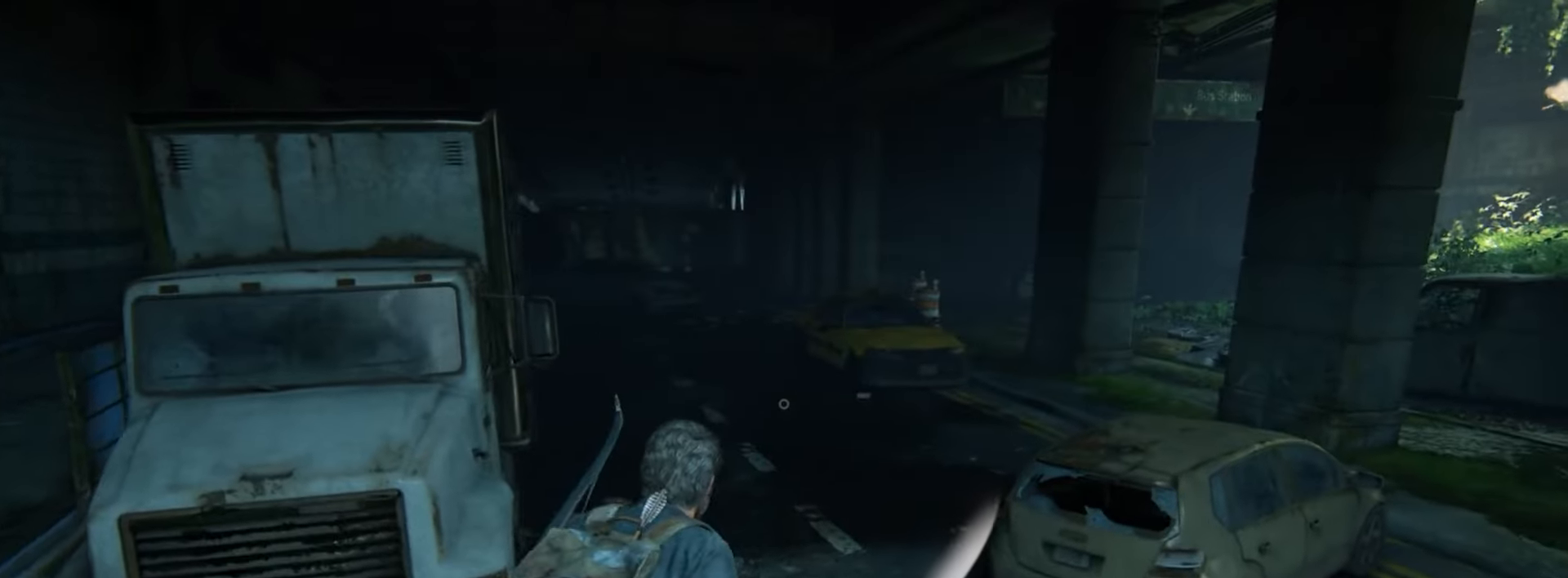
{"buttons": [], "left_stick": "up", "right_stick": "center", "events": [[33, "left_stick", "up"], [133, "right_stick", "center"], [400, "right_stick", "up-left"], [450, "right_stick", "center"]]}
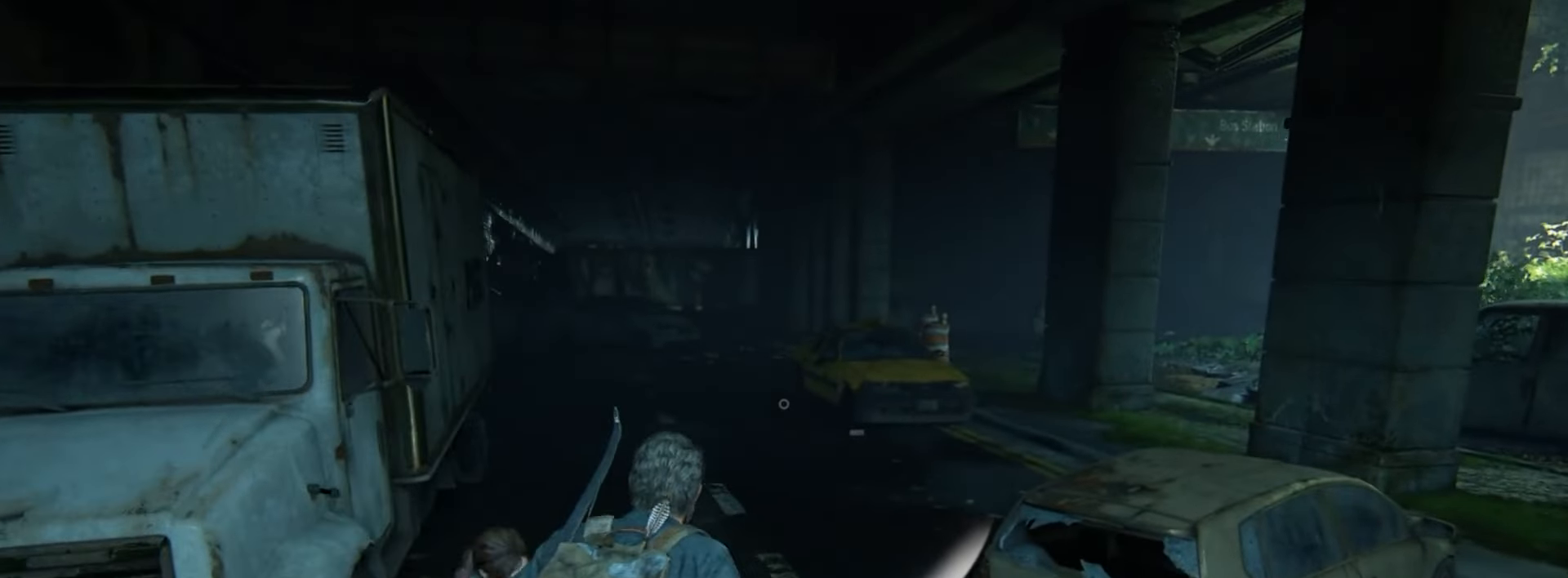
{"buttons": [], "left_stick": "up", "right_stick": "center", "events": [[351, "L2", "down"], [451, "L2", "up"]]}
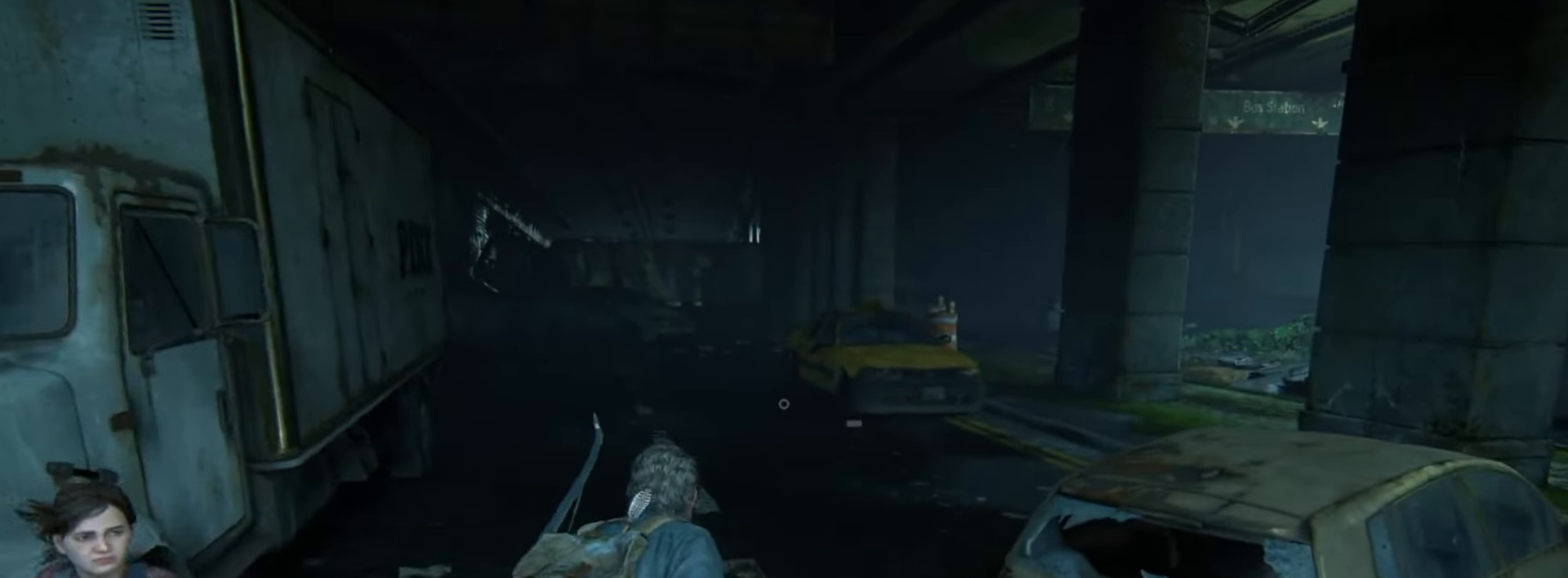
{"buttons": [], "left_stick": "up", "right_stick": "center", "events": []}
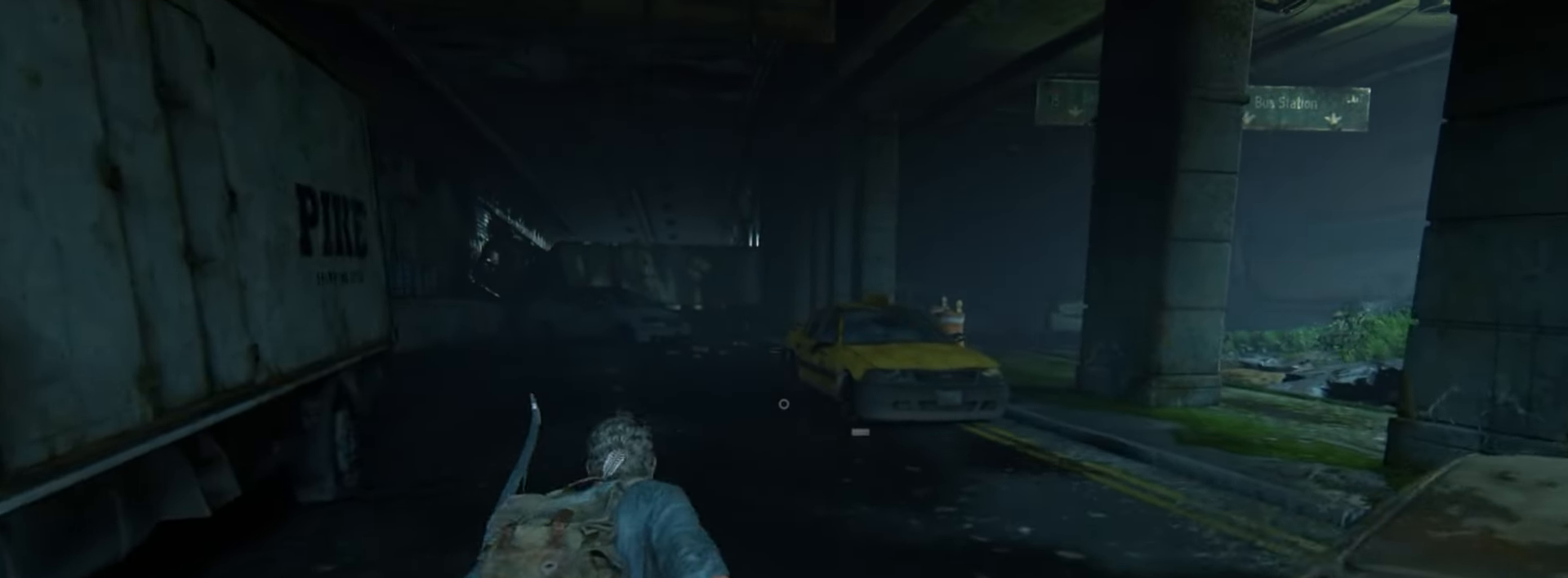
{"buttons": [], "left_stick": "up", "right_stick": "center", "events": [[34, "right_stick", "up-left"], [184, "right_stick", "center"]]}
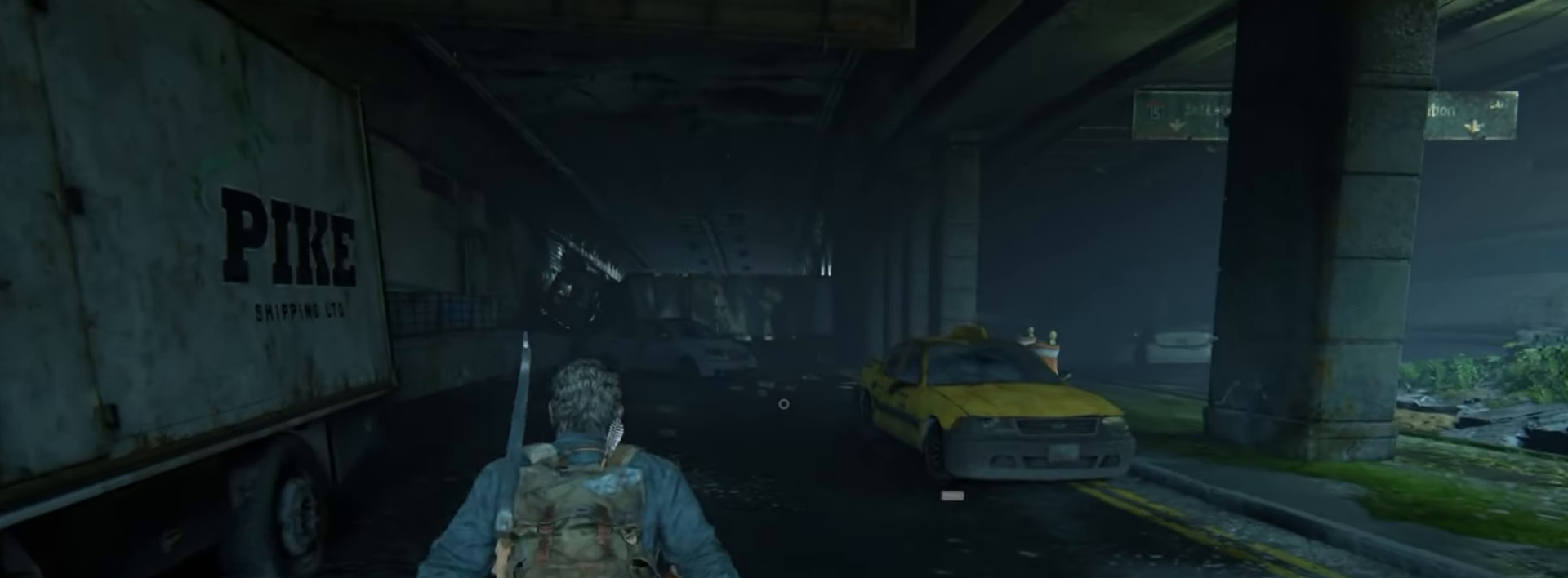
{"buttons": [], "left_stick": "up", "right_stick": "center", "events": [[233, "L2", "down"], [334, "L2", "up"]]}
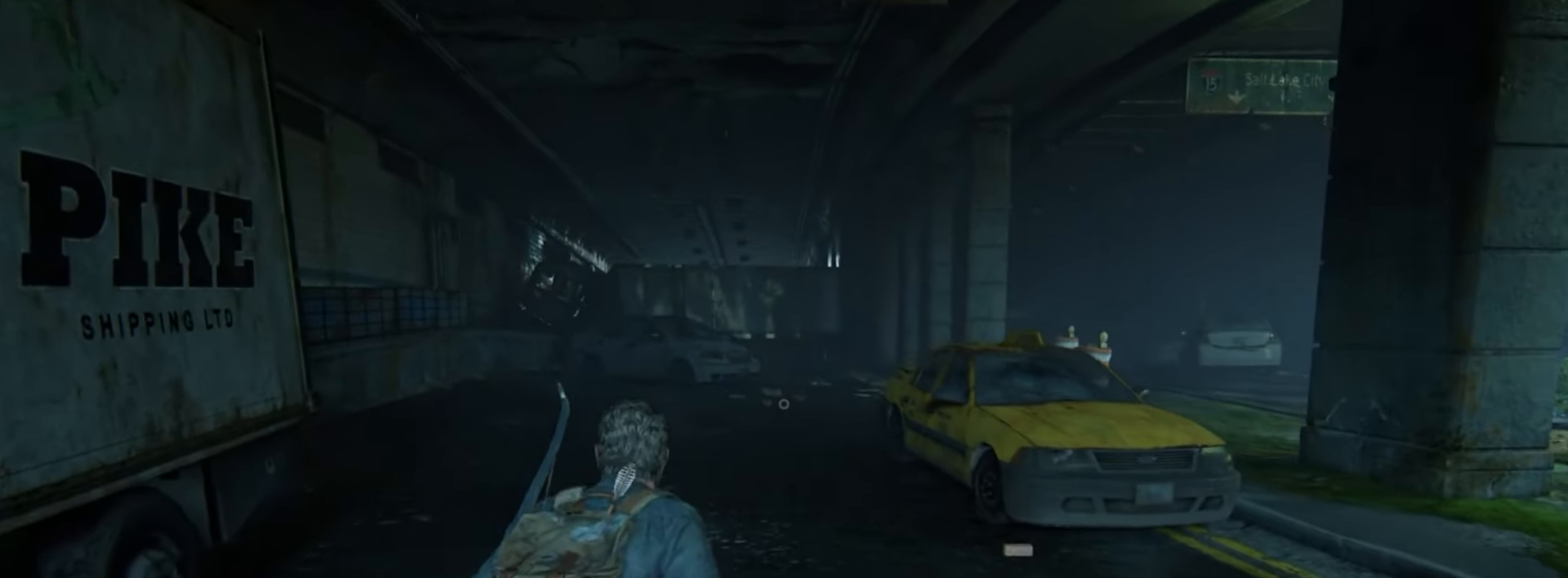
{"buttons": ["L2"], "left_stick": "up", "right_stick": "center", "events": [[451, "L2", "down"]]}
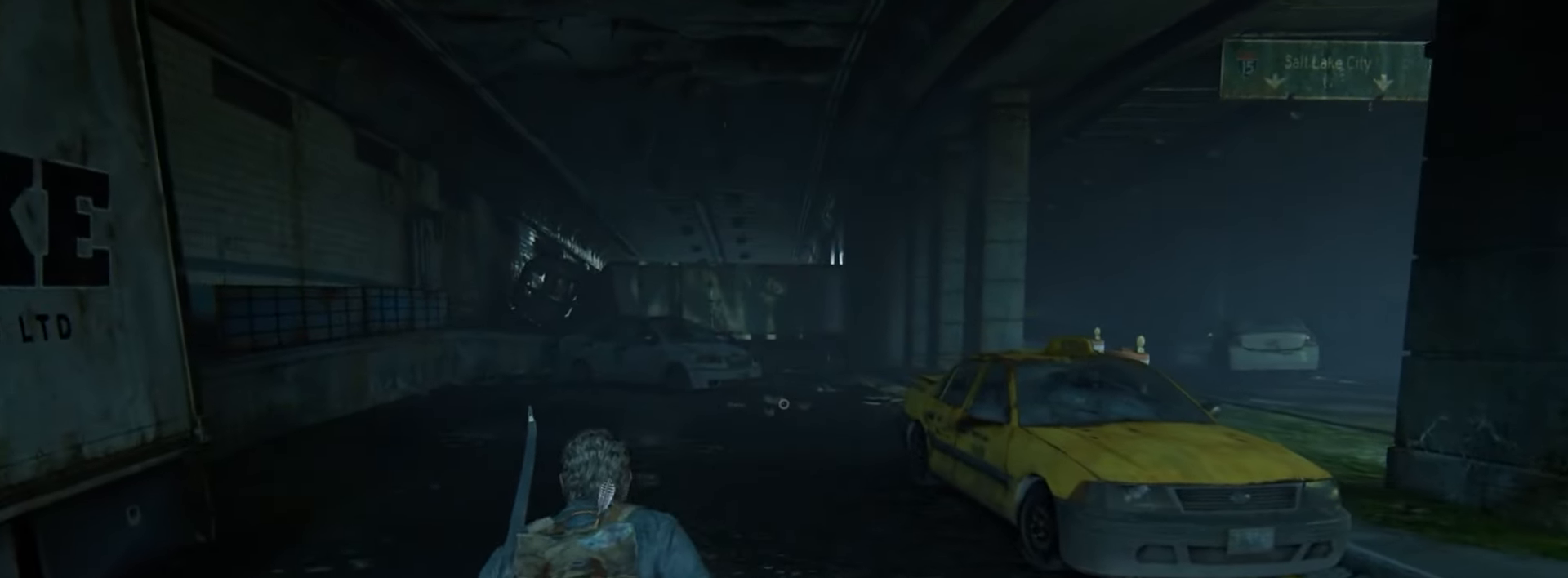
{"buttons": [], "left_stick": "up", "right_stick": "down-right", "events": [[50, "L2", "up"], [417, "right_stick", "down-right"]]}
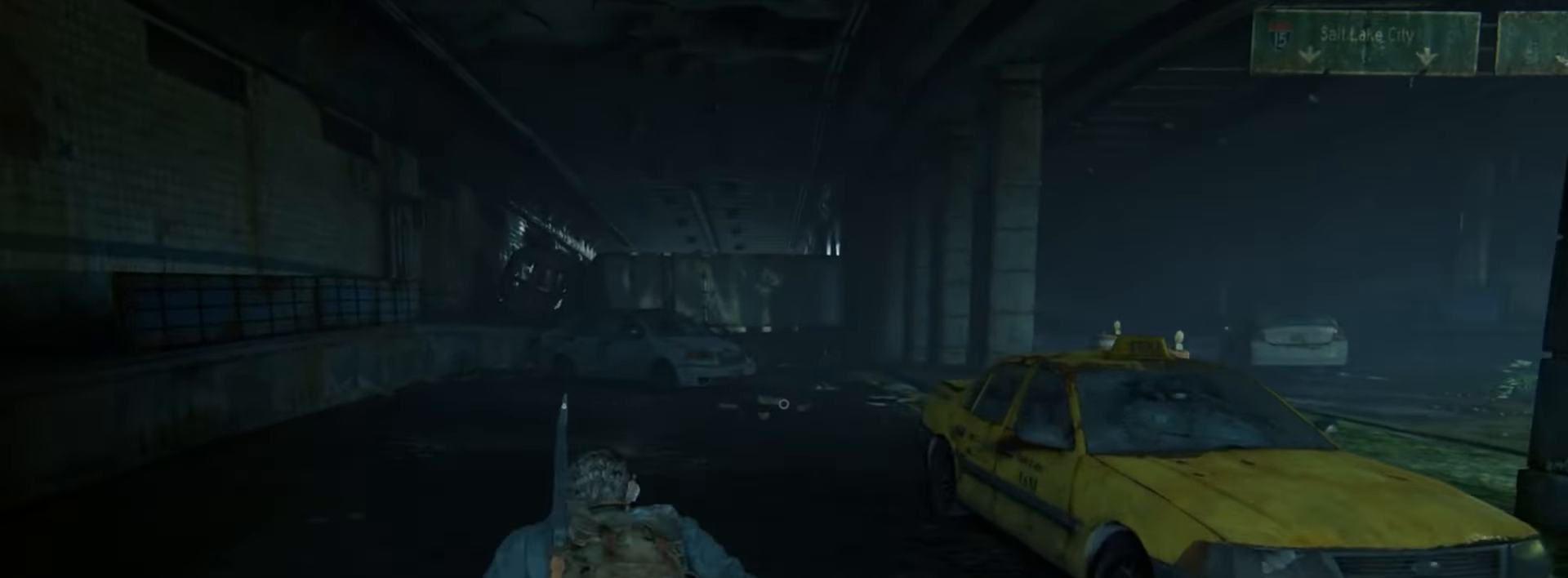
{"buttons": [], "left_stick": "up", "right_stick": "center", "events": [[84, "right_stick", "center"]]}
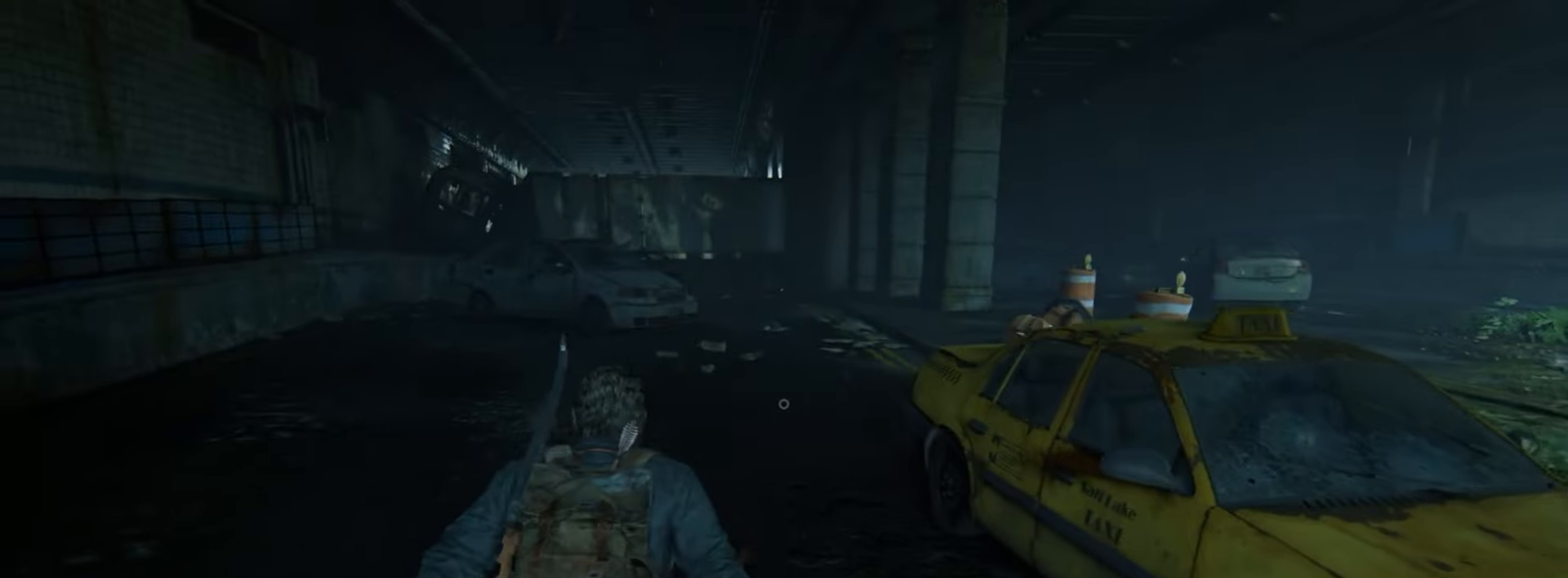
{"buttons": [], "left_stick": "center", "right_stick": "center", "events": [[350, "left_stick", "center"], [400, "START", "down"], [500, "START", "up"]]}
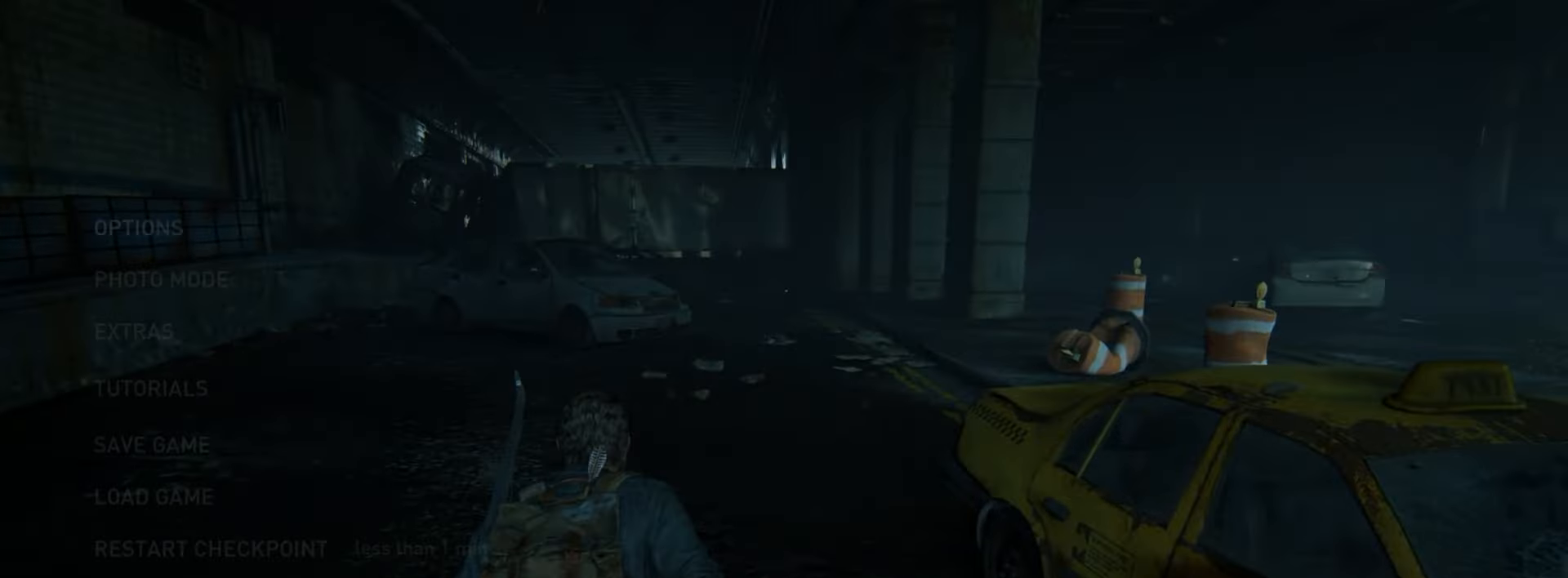
{"buttons": [], "left_stick": "center", "right_stick": "center", "events": []}
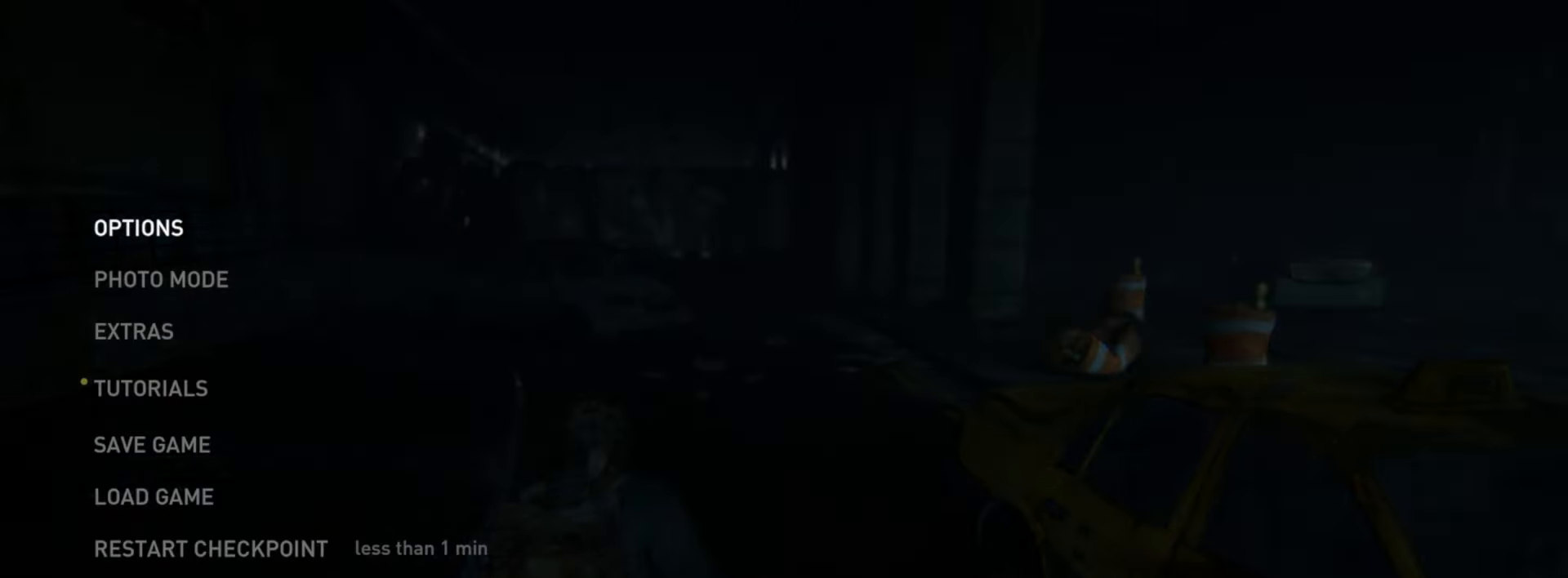
{"buttons": [], "left_stick": "center", "right_stick": "center", "events": []}
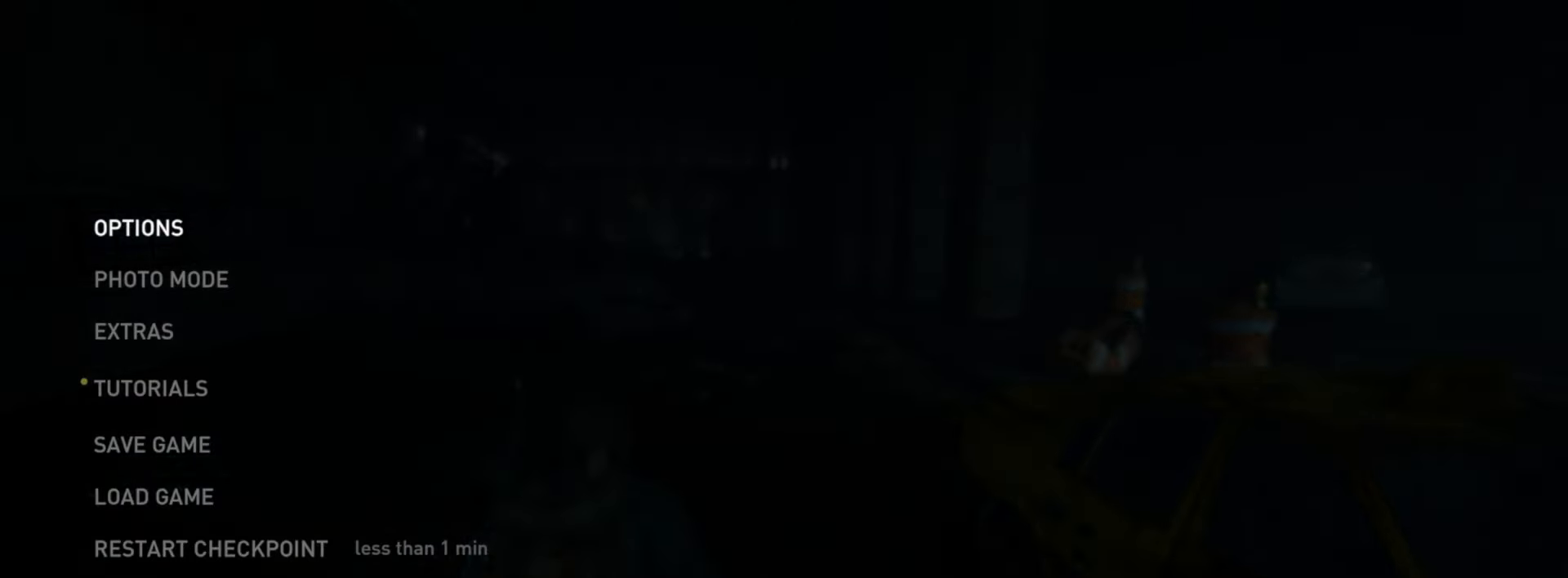
{"buttons": [], "left_stick": "center", "right_stick": "center", "events": []}
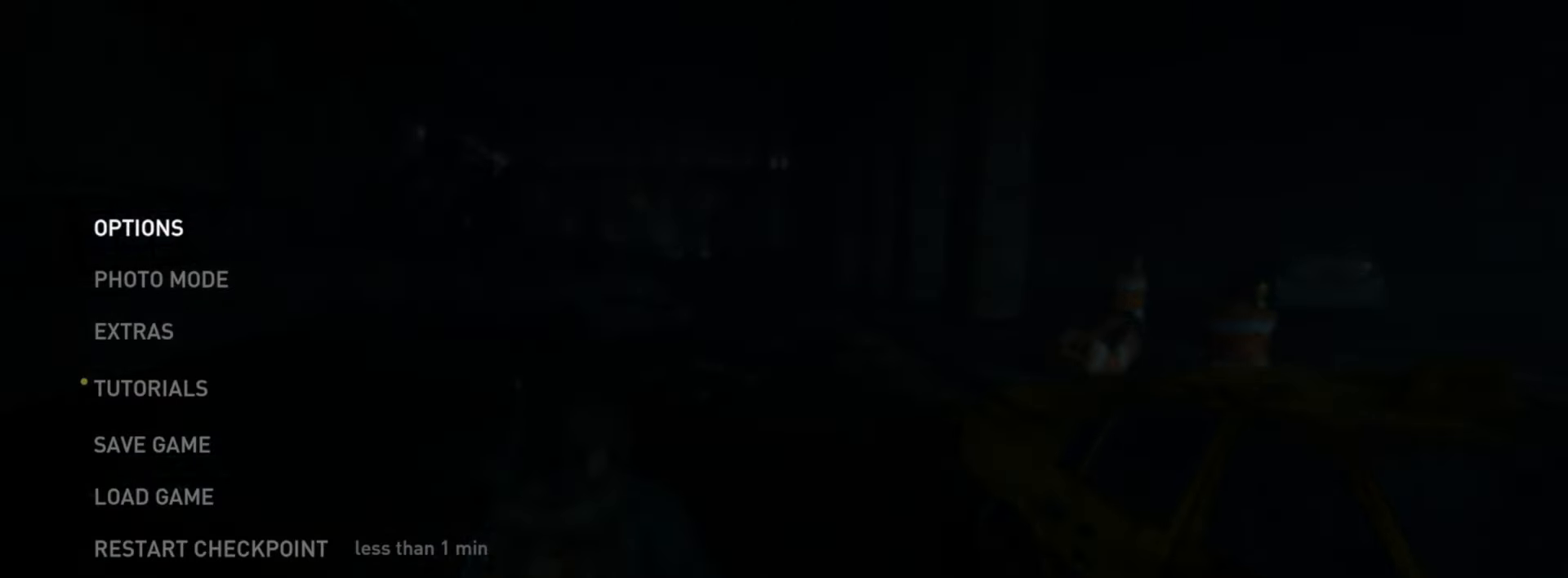
{"buttons": [], "left_stick": "center", "right_stick": "center", "events": []}
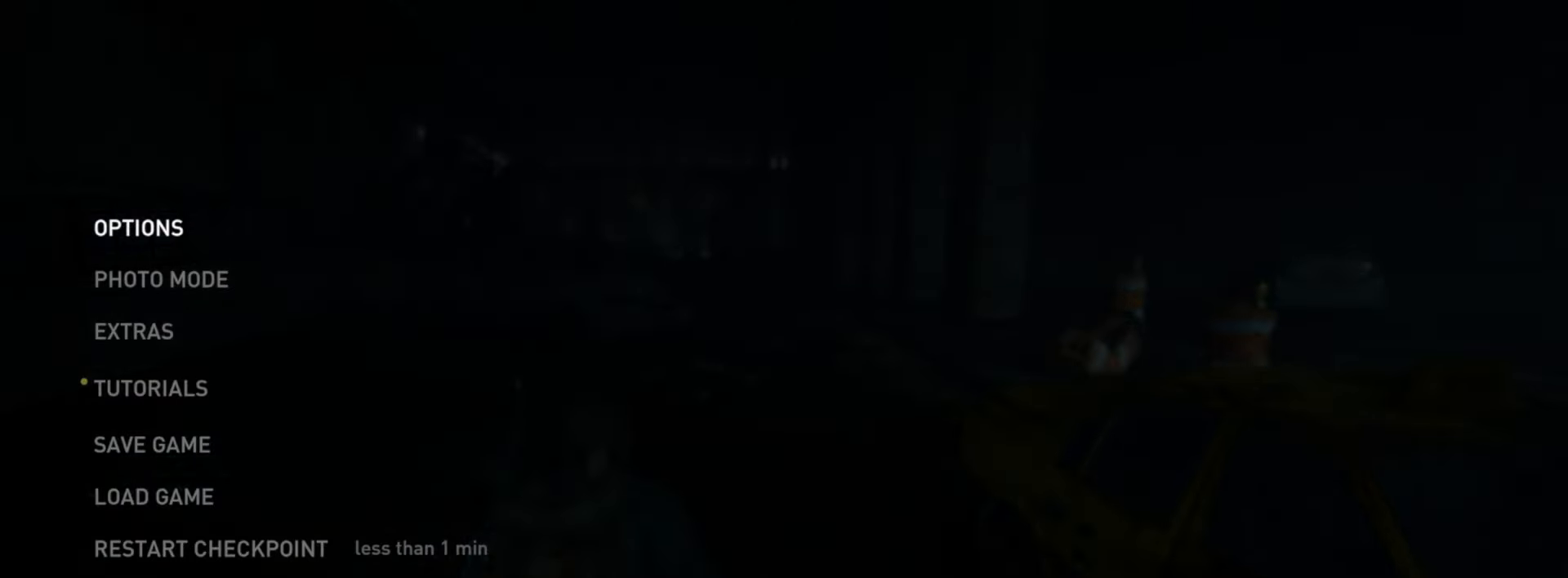
{"buttons": [], "left_stick": "center", "right_stick": "center", "events": []}
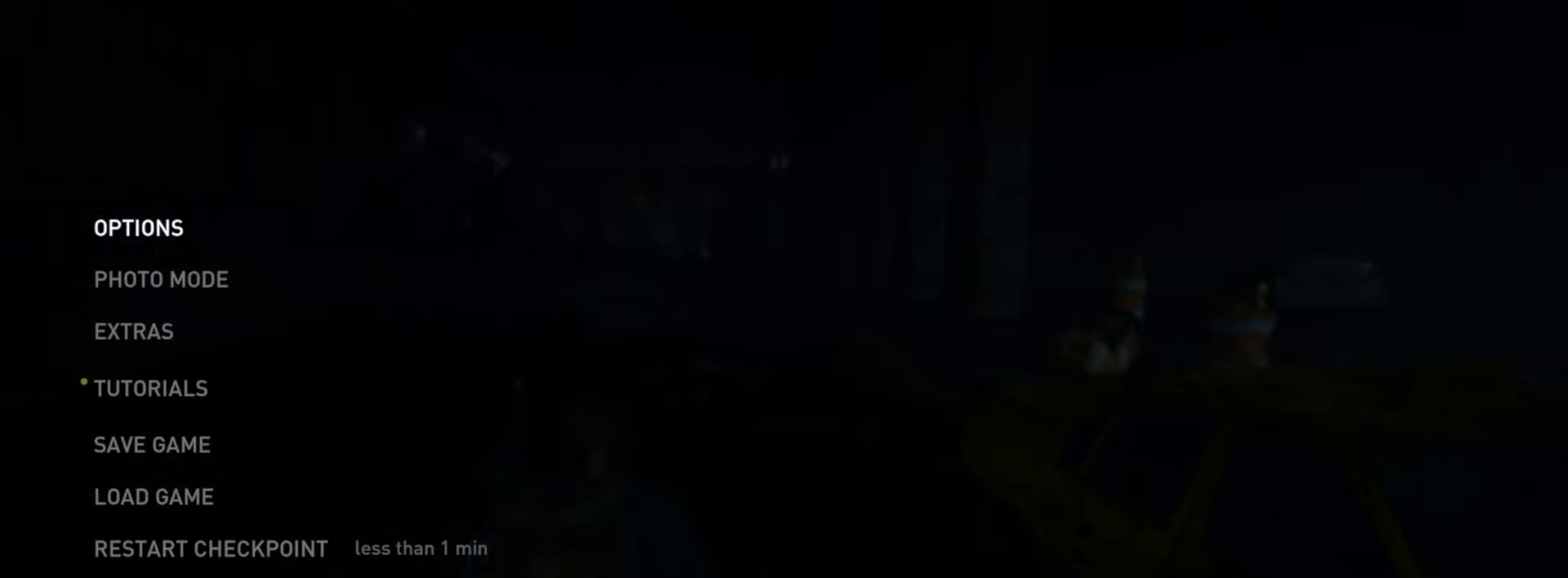
{"buttons": ["DPAD_UP"], "left_stick": "center", "right_stick": "center", "events": [[417, "DPAD_UP", "down"]]}